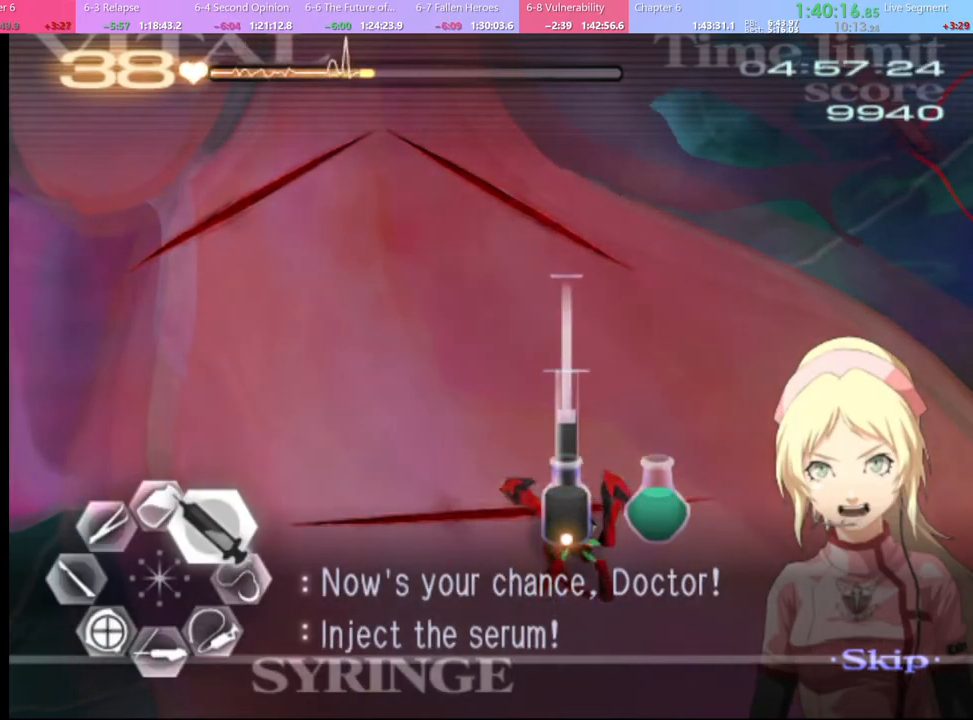
Gameplay with keyboard and mouse; each line is a JSON object with the keys and mouse buttons held at the frame after it. "events" lists presses ("down") and releases ("up") of "a", "alt", "c", "d", "e", "f", "q", "r", "s", "shift", "space", "v", "w", "mouse_left", "mouse_wheel", "mouse_right", "mouse_mb4" and "mouse_mb5" between this image and that frame as [ms after this image, input, new state], when the widget could be followed in between. "mouse_left", "mouse_wheel", "mouse_right", "mouse_mb4", "mouse_mb5" = the "left", "wheel", "right", "mb4", "mb5" buttons of the "mouse" list. No other keys are recorded. "wheel" means that the mouse wheel is clicked or scrolled. Mouse movement is not recorded.
{"keys": ["d", "w"], "mouse": [], "events": [[134, "mouse_left", "up"]]}
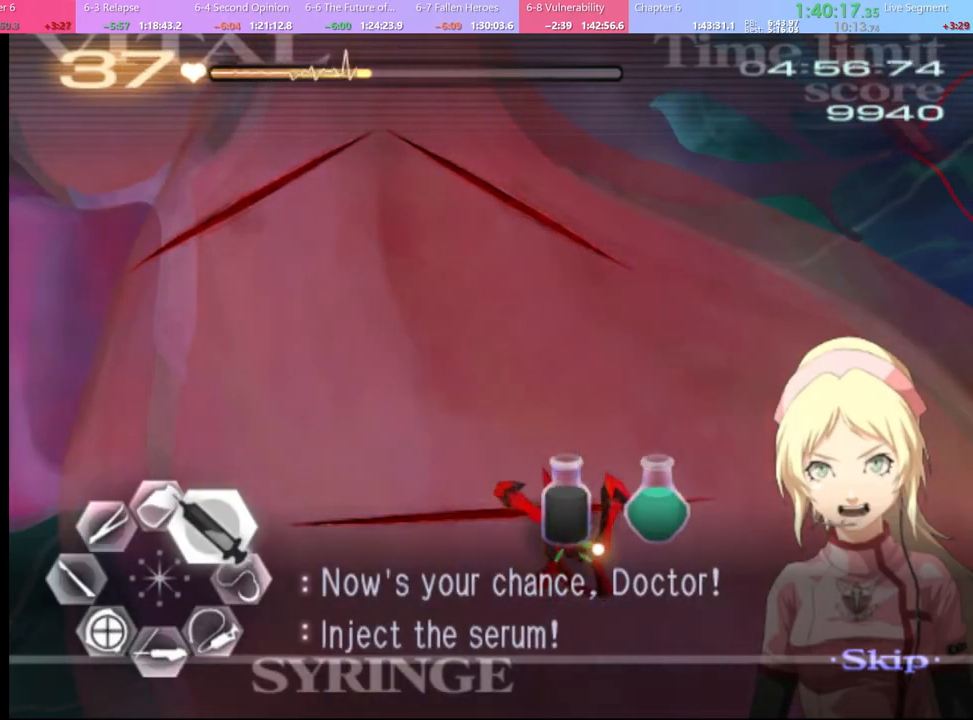
{"keys": ["d", "w"], "mouse": ["left"], "events": [[100, "mouse_left", "down"]]}
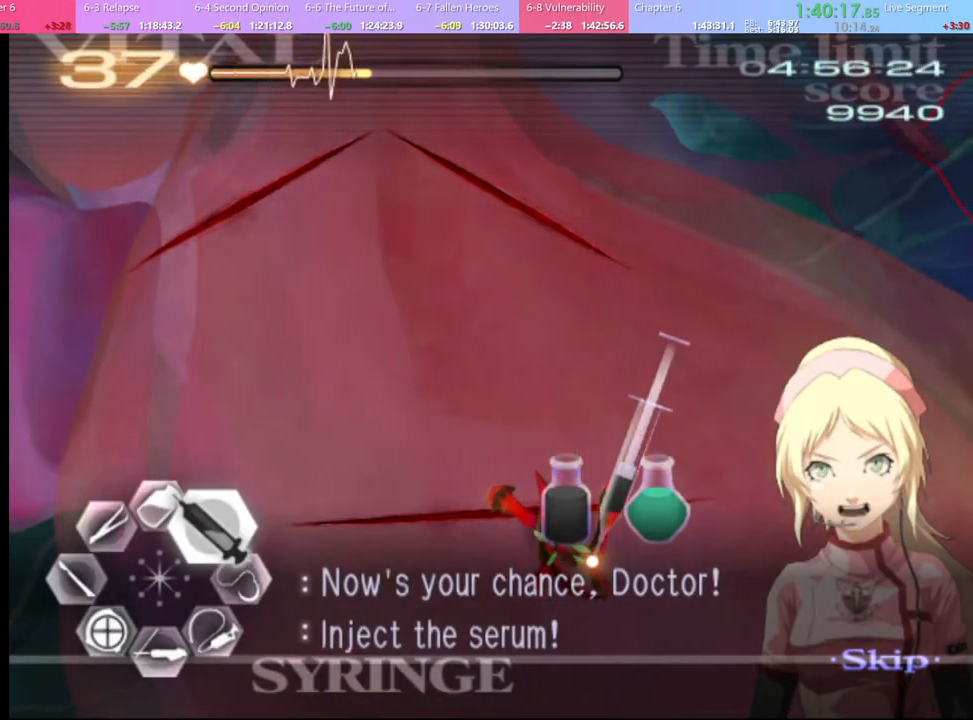
{"keys": ["d", "w"], "mouse": ["left"], "events": []}
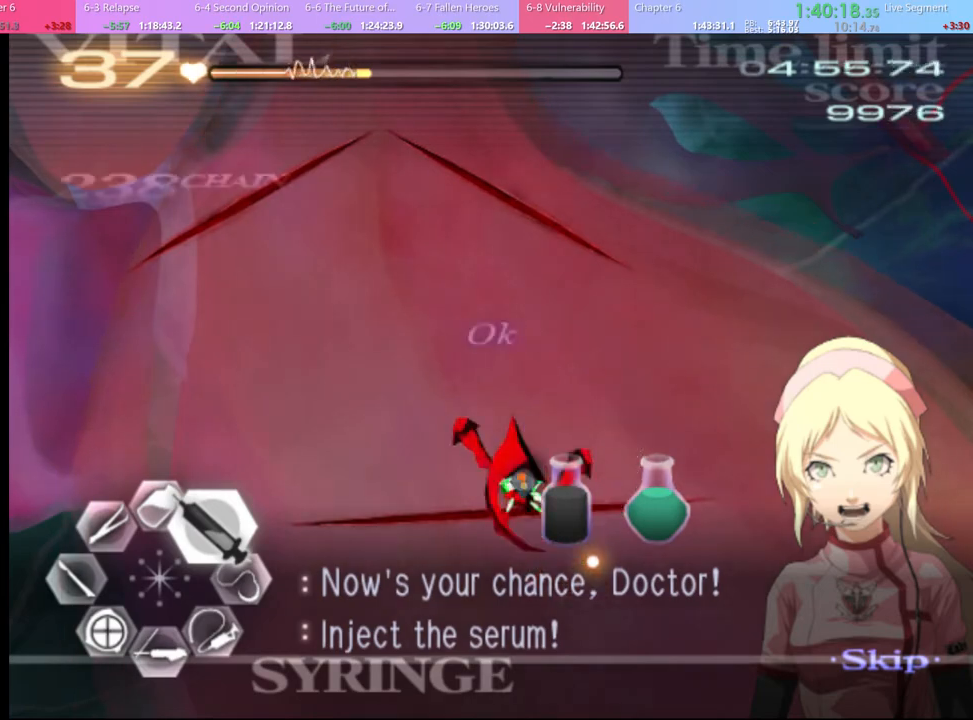
{"keys": [], "mouse": [], "events": [[200, "mouse_left", "up"], [267, "d", "up"], [267, "w", "up"]]}
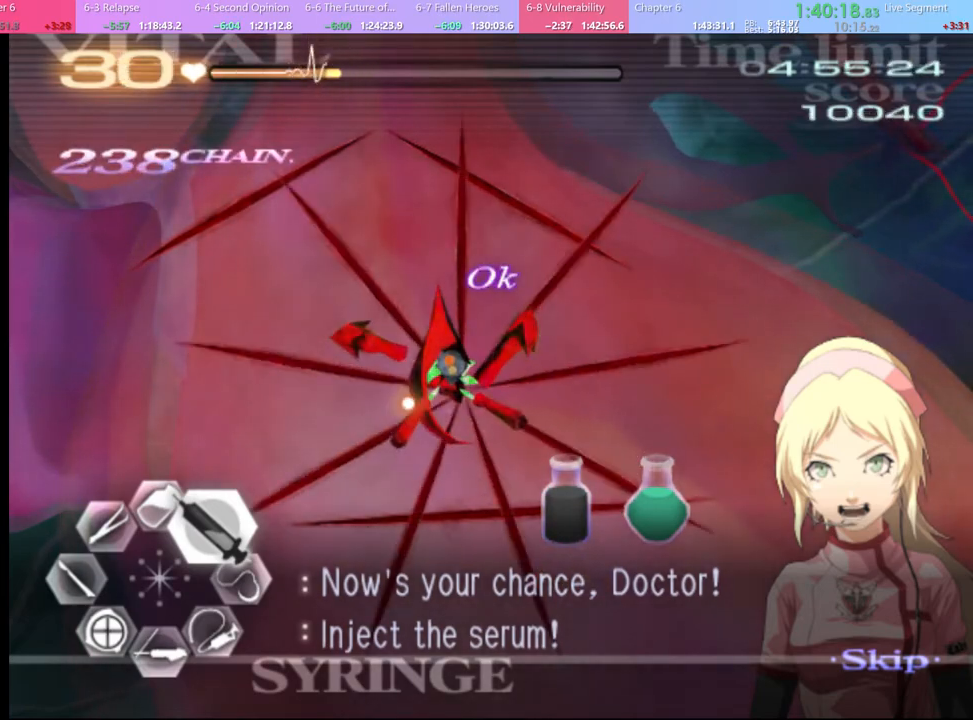
{"keys": [], "mouse": [], "events": []}
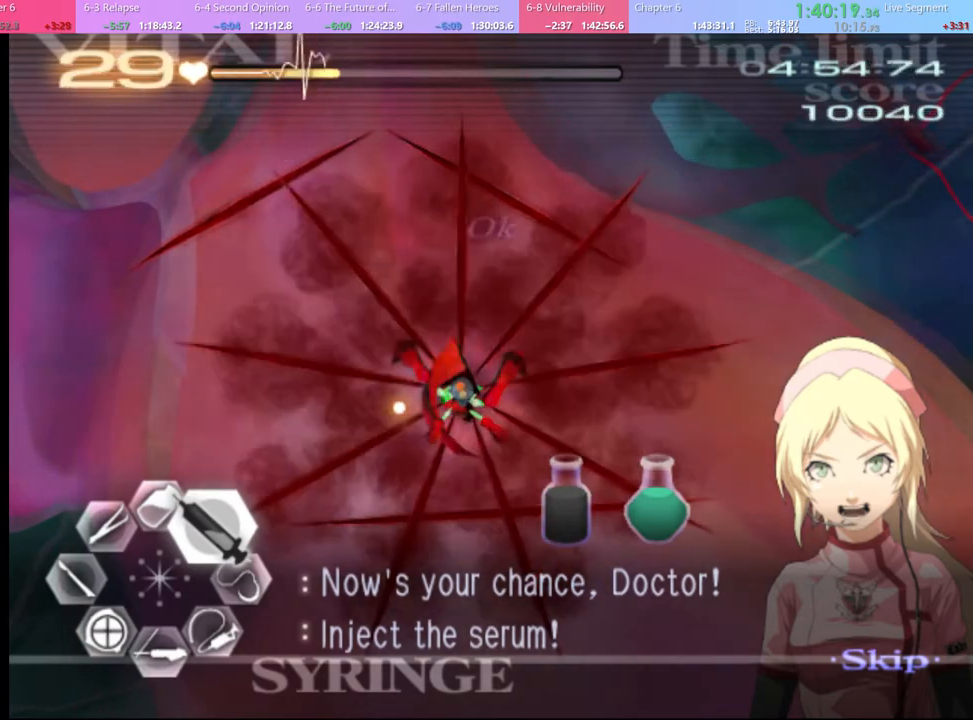
{"keys": [], "mouse": [], "events": []}
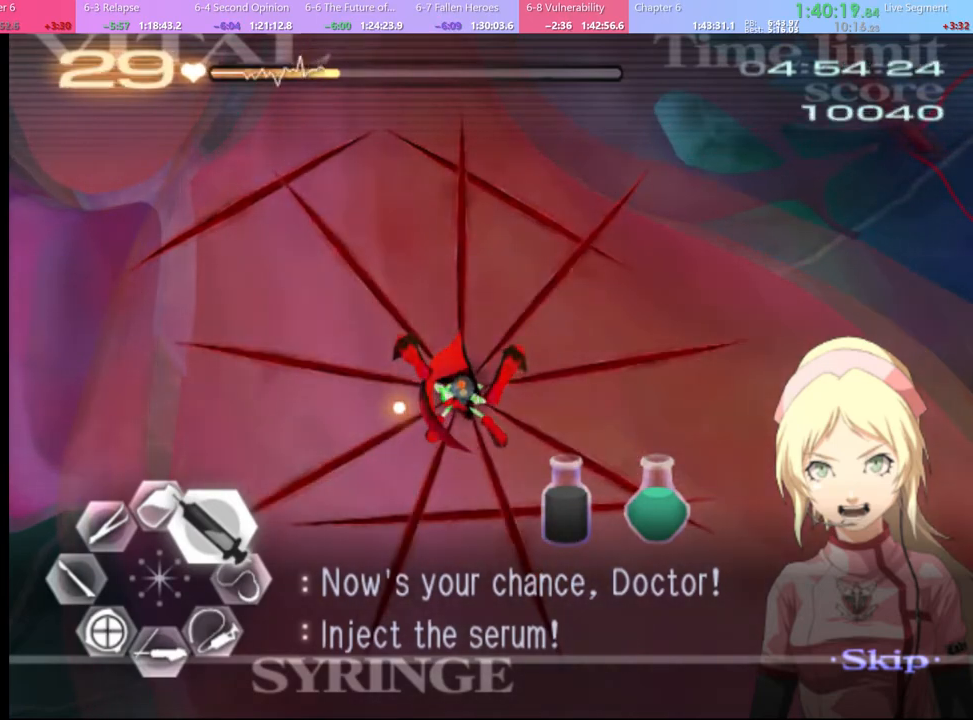
{"keys": [], "mouse": [], "events": []}
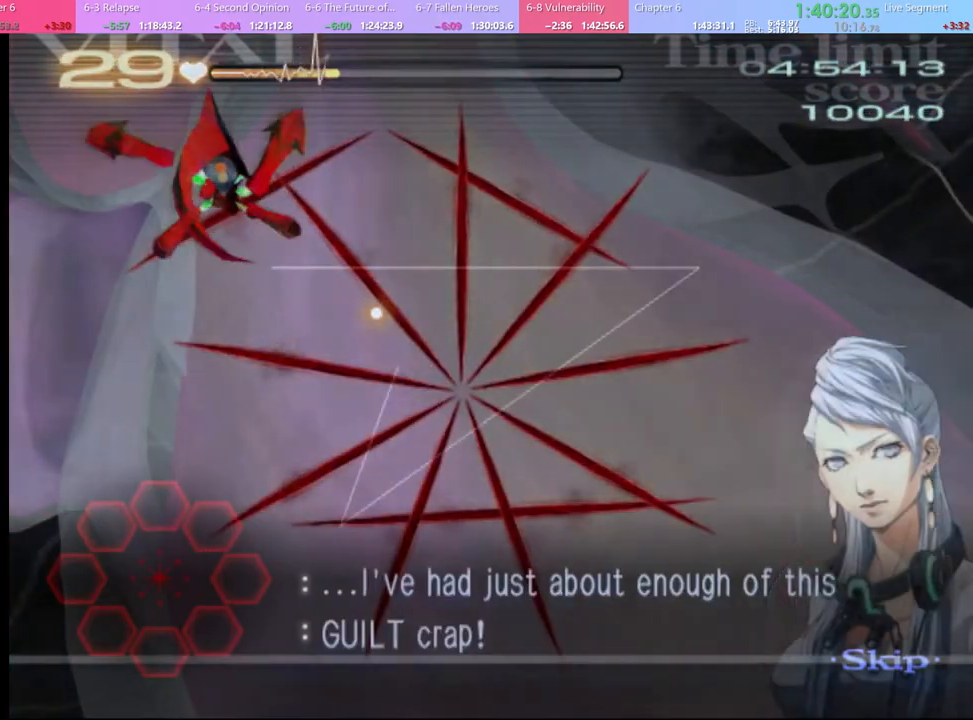
{"keys": ["shift"], "mouse": [], "events": [[100, "shift", "down"]]}
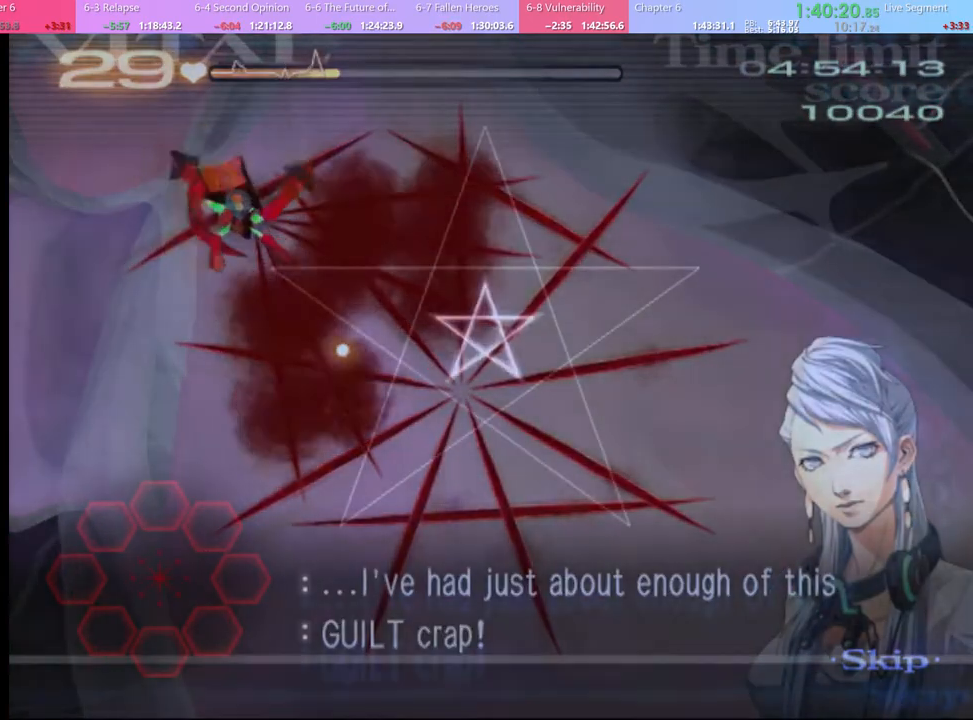
{"keys": ["shift"], "mouse": [], "events": []}
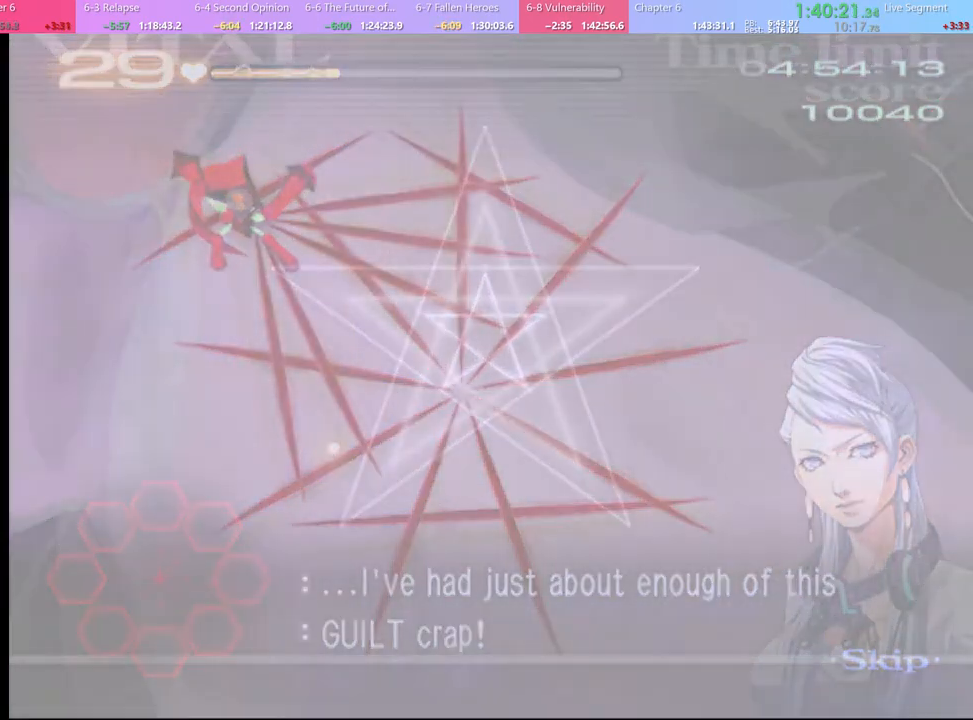
{"keys": ["shift"], "mouse": [], "events": []}
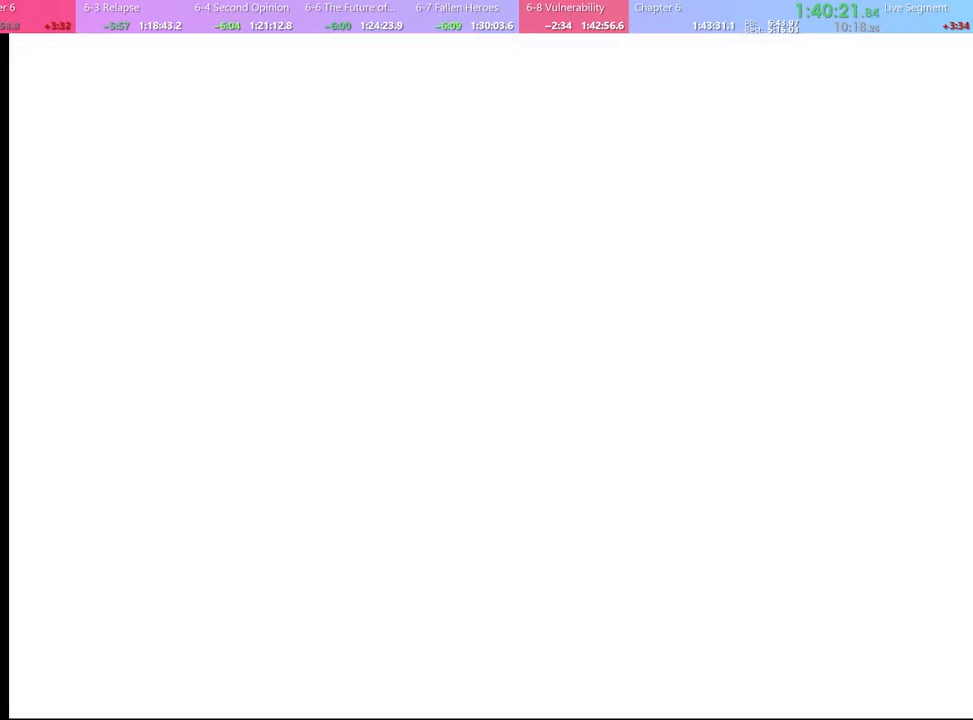
{"keys": ["shift"], "mouse": [], "events": []}
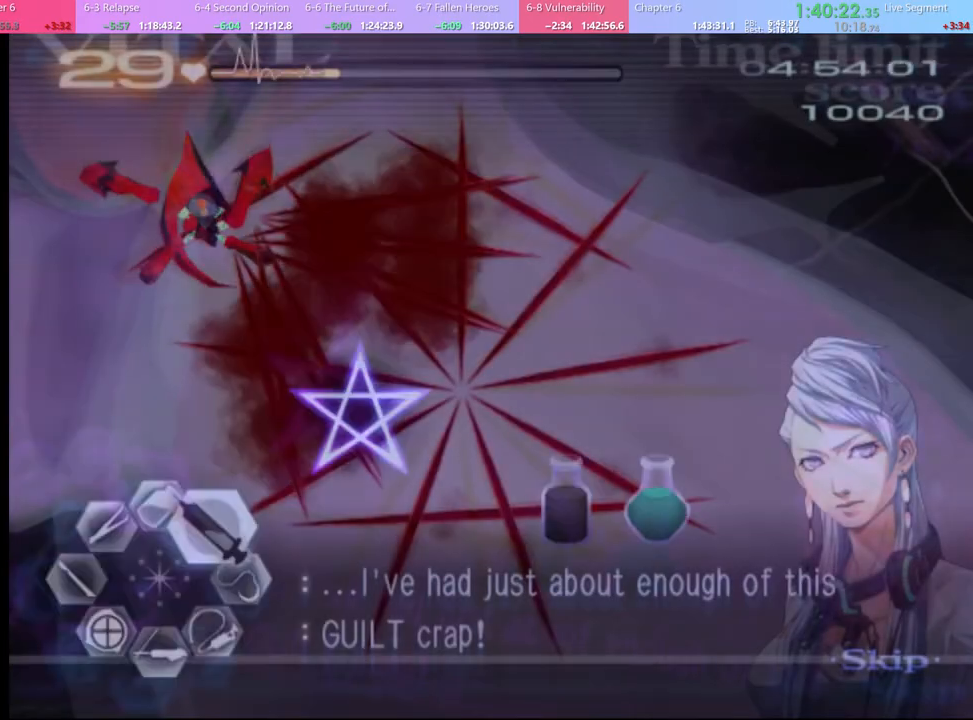
{"keys": ["shift"], "mouse": ["left"], "events": [[200, "mouse_left", "down"]]}
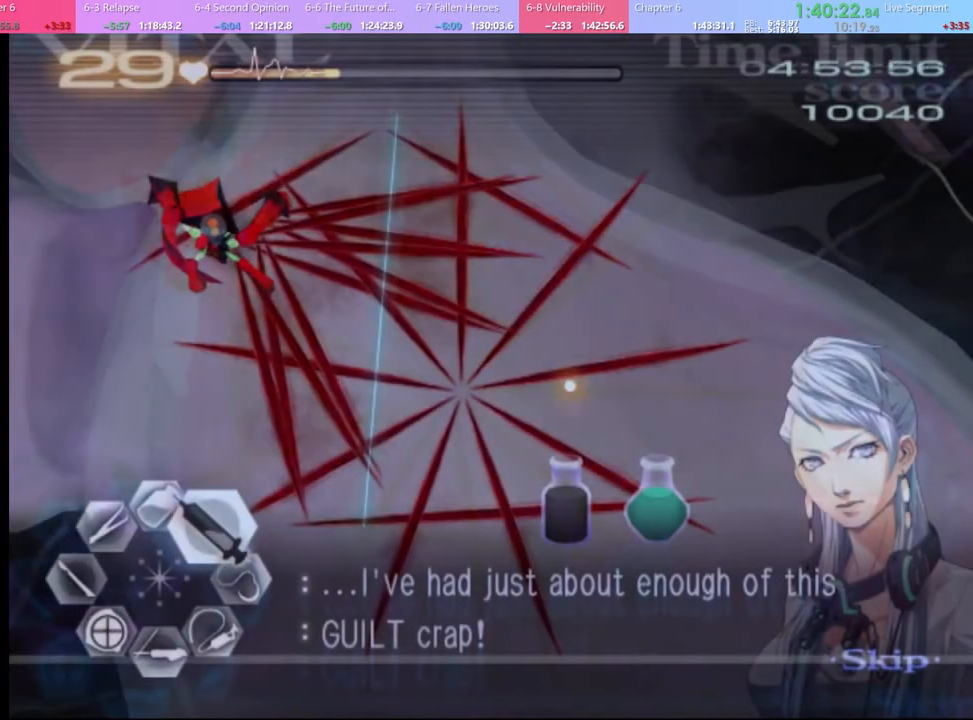
{"keys": ["shift"], "mouse": [], "events": [[500, "mouse_left", "up"]]}
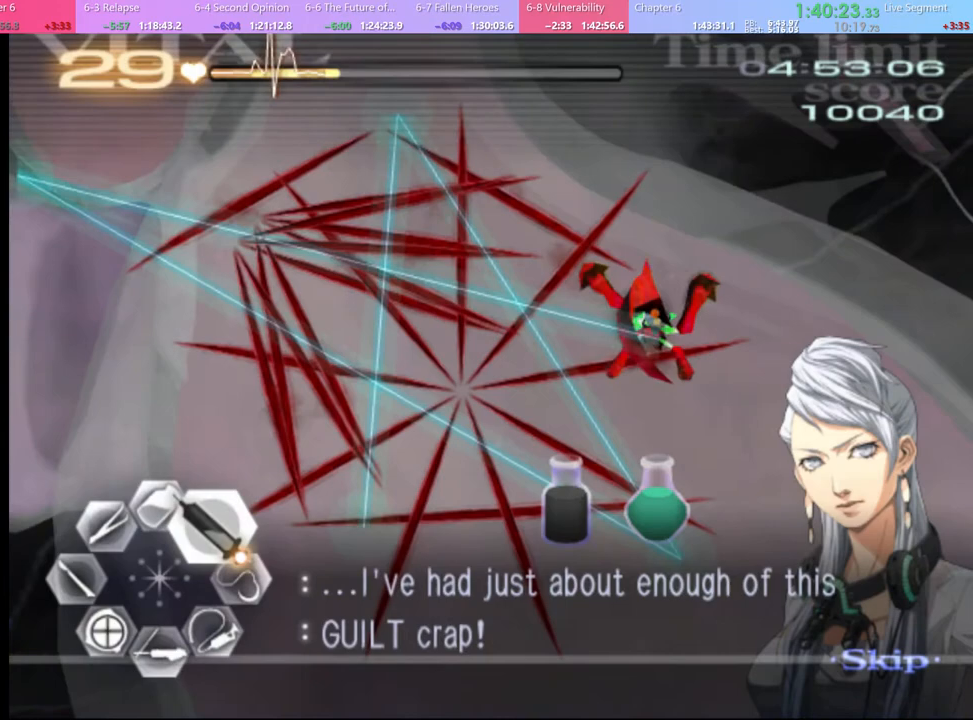
{"keys": [], "mouse": [], "events": [[367, "shift", "up"]]}
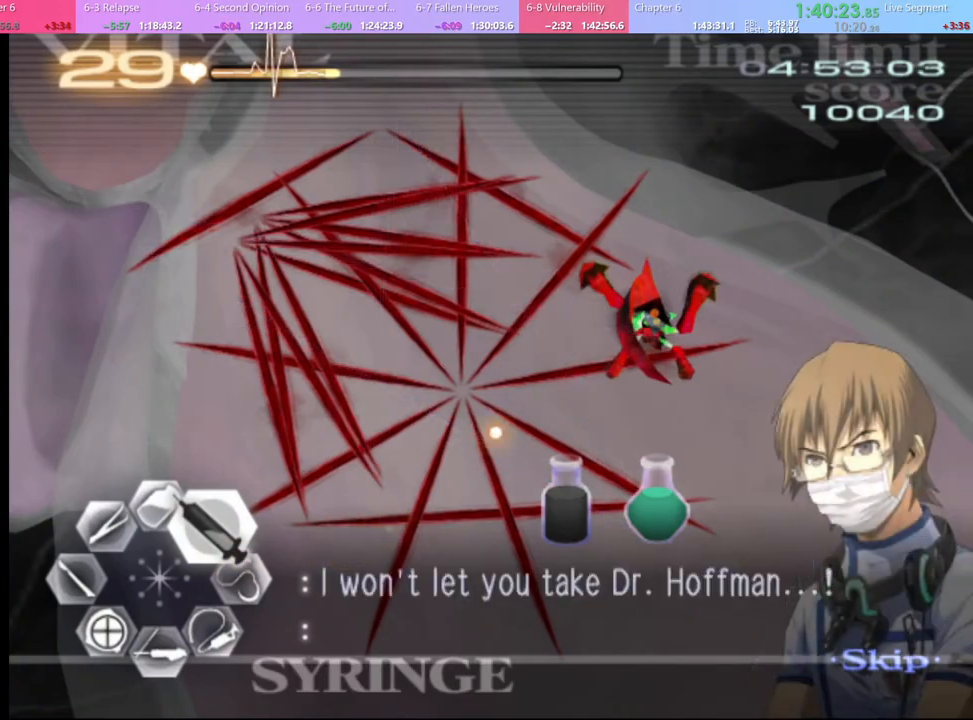
{"keys": ["d", "w"], "mouse": [], "events": [[100, "a", "down"], [167, "s", "down"], [200, "a", "up"], [234, "d", "down"], [234, "s", "up"], [367, "w", "down"]]}
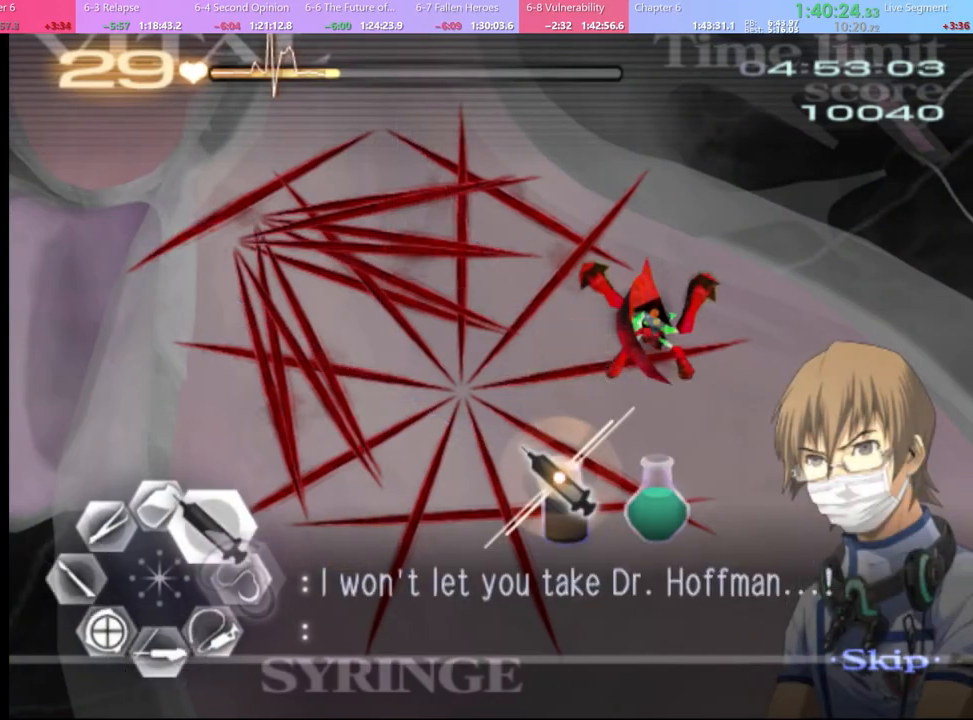
{"keys": ["d", "w"], "mouse": ["left"], "events": [[134, "mouse_left", "down"]]}
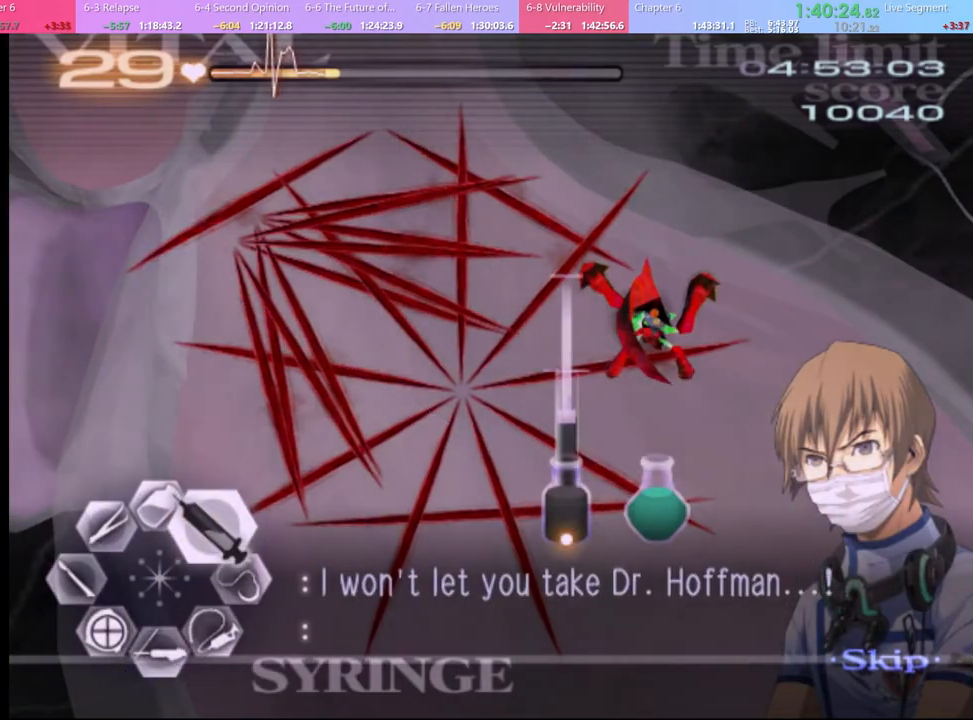
{"keys": ["d", "w"], "mouse": ["left"], "events": [[100, "mouse_left", "up"], [434, "mouse_left", "down"]]}
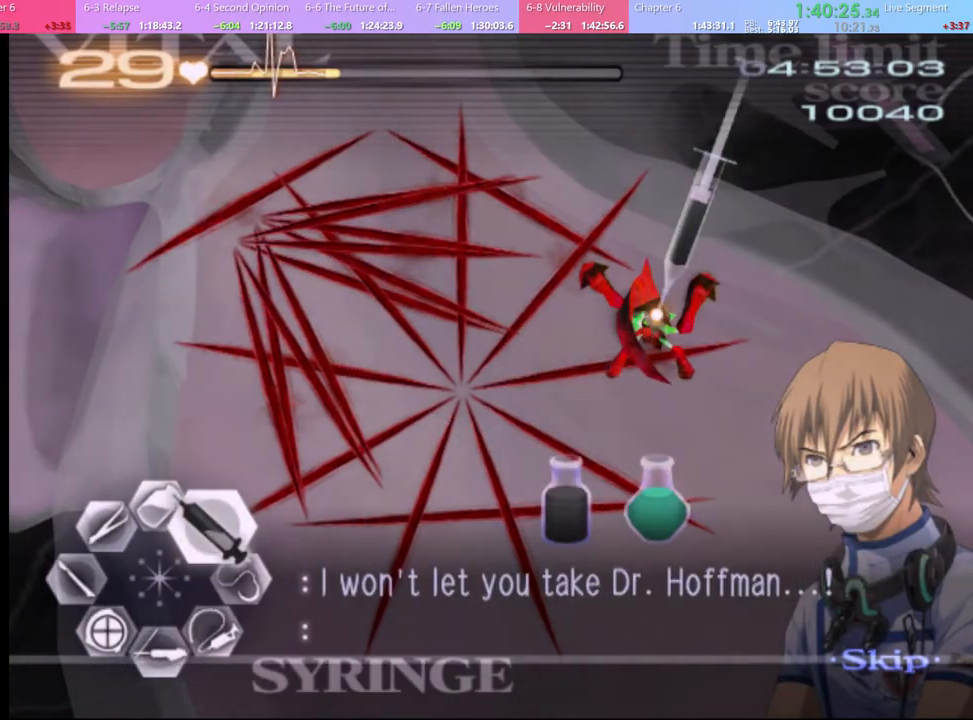
{"keys": ["d", "w"], "mouse": ["left"], "events": []}
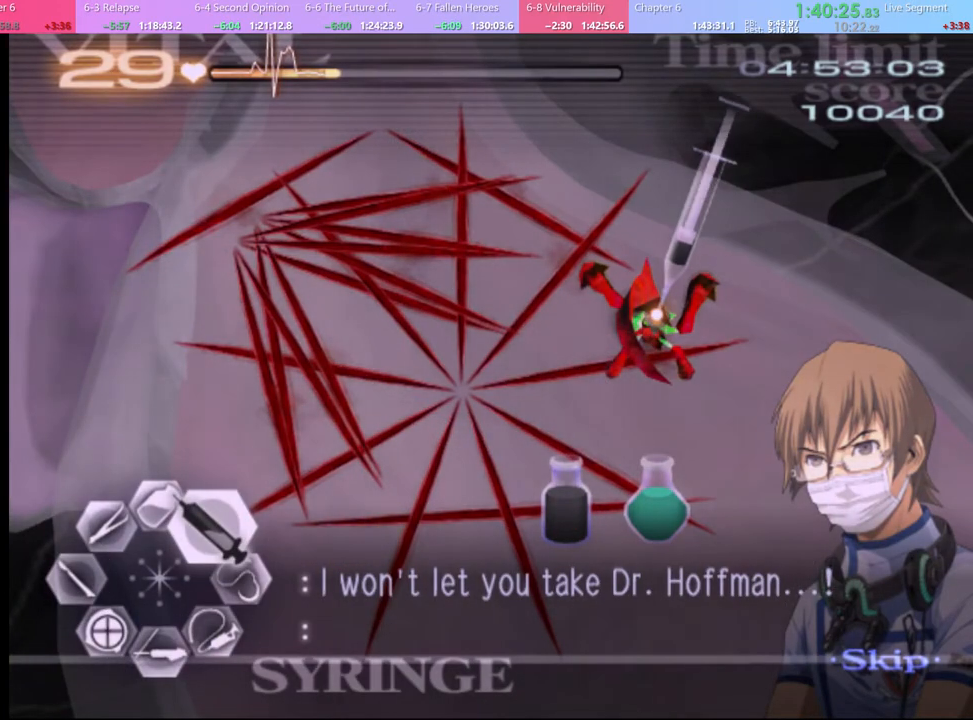
{"keys": ["d", "w"], "mouse": ["left"], "events": []}
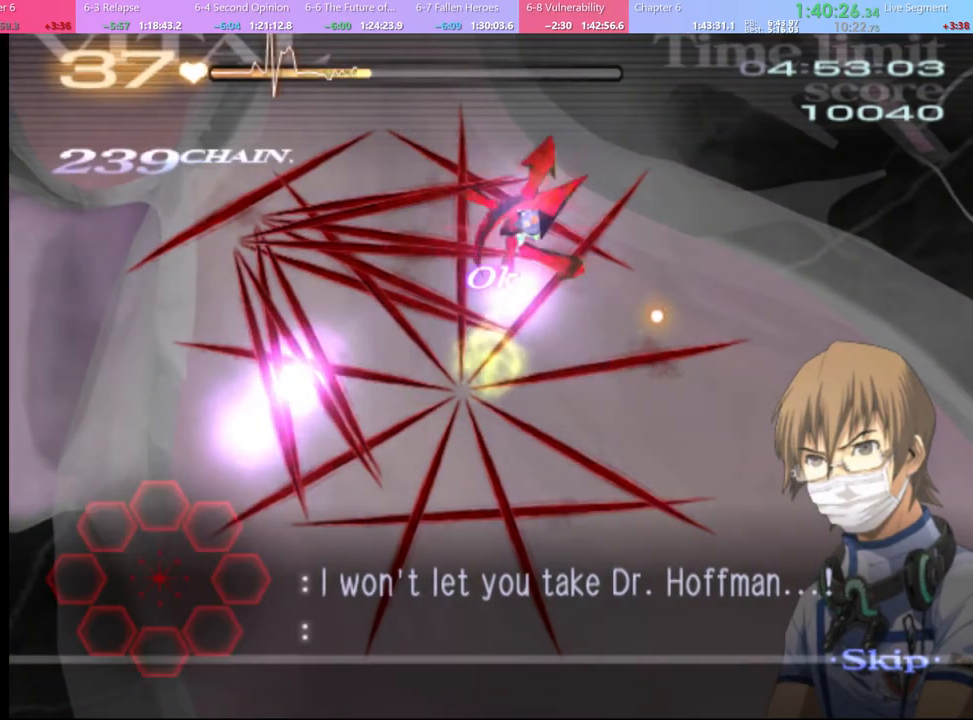
{"keys": [], "mouse": [], "events": [[34, "mouse_left", "up"], [134, "d", "up"], [134, "w", "up"]]}
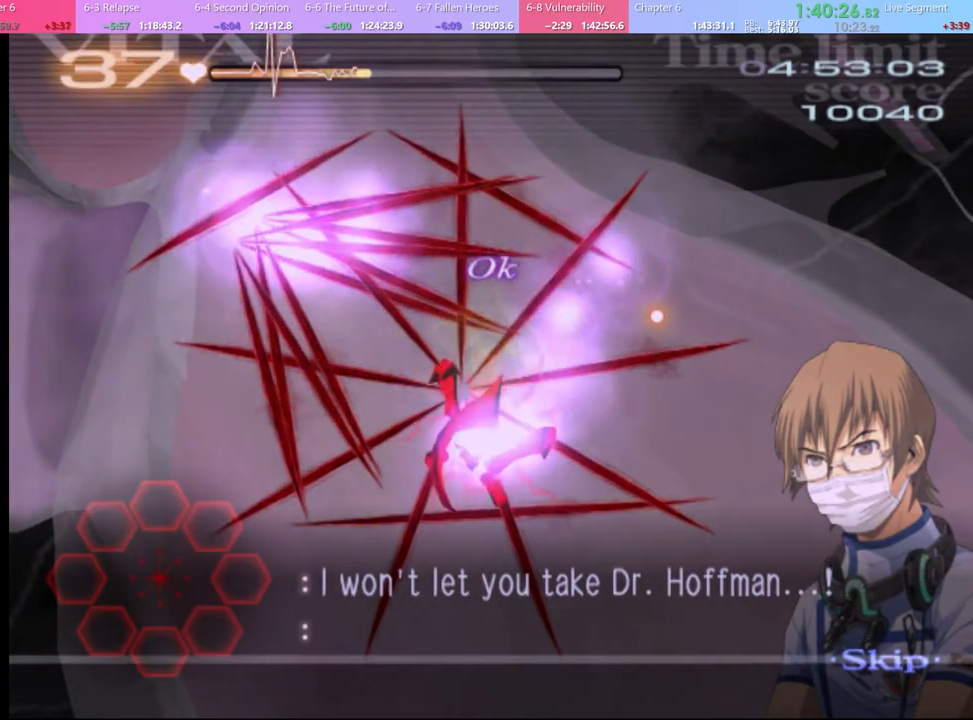
{"keys": [], "mouse": [], "events": []}
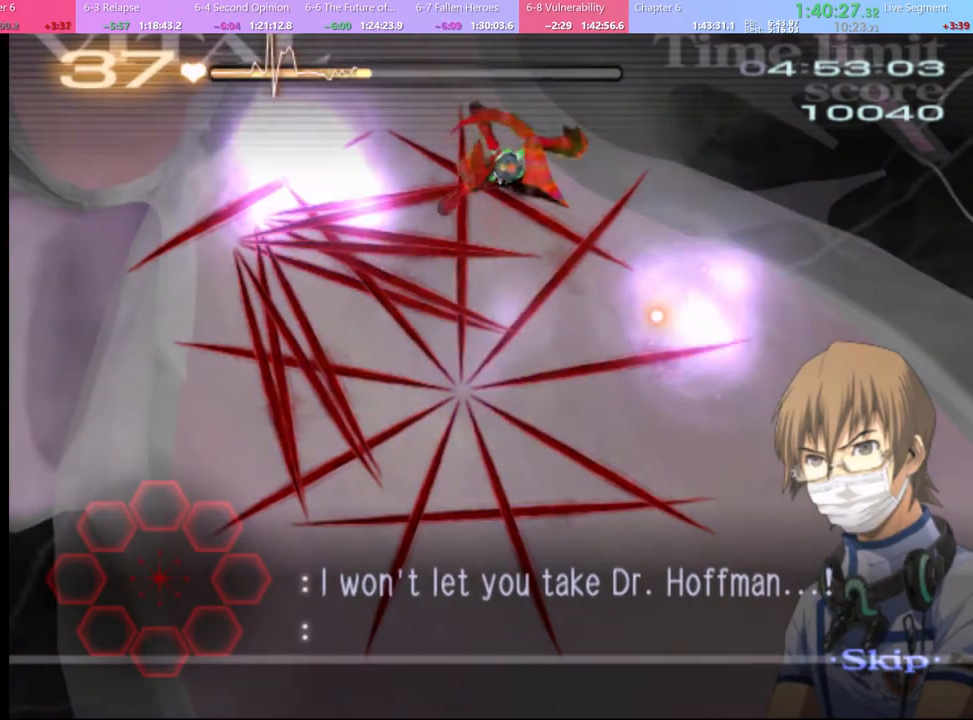
{"keys": [], "mouse": [], "events": []}
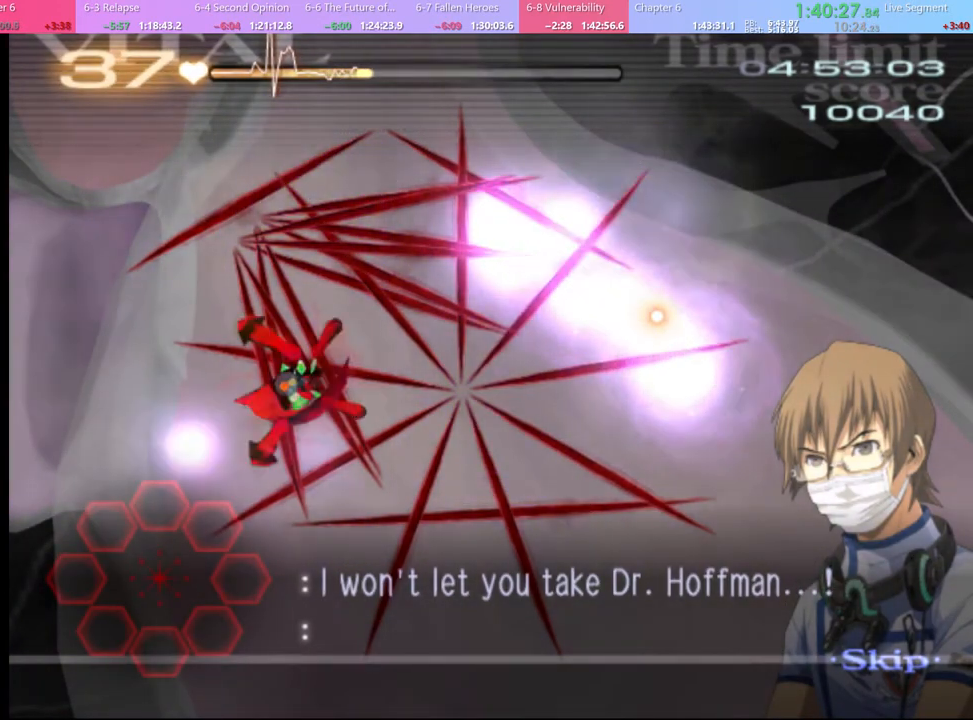
{"keys": [], "mouse": [], "events": []}
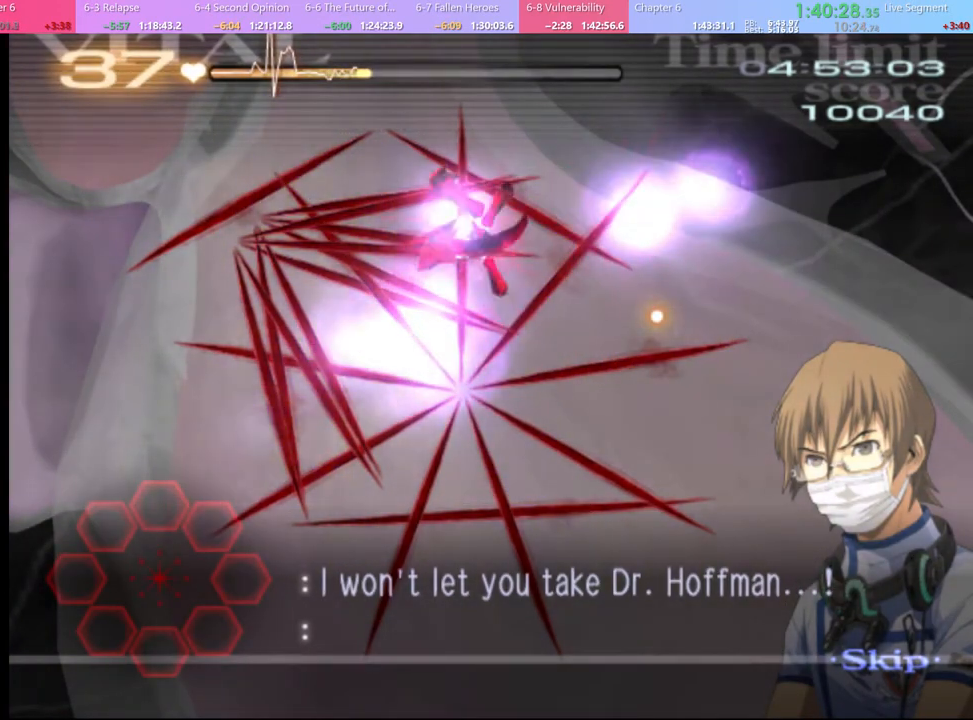
{"keys": [], "mouse": [], "events": []}
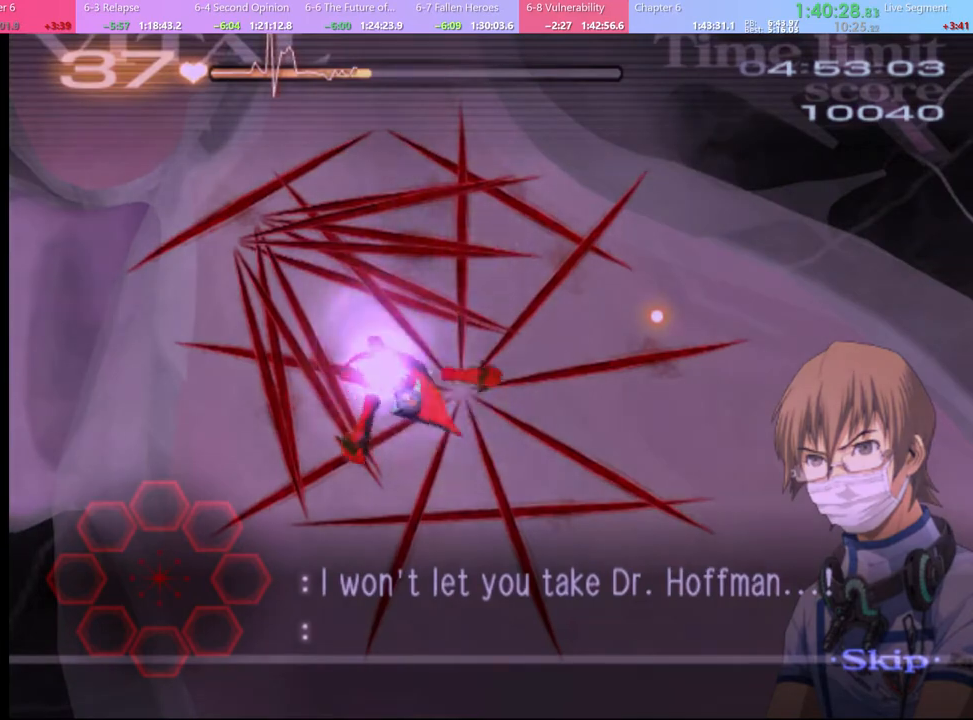
{"keys": [], "mouse": [], "events": []}
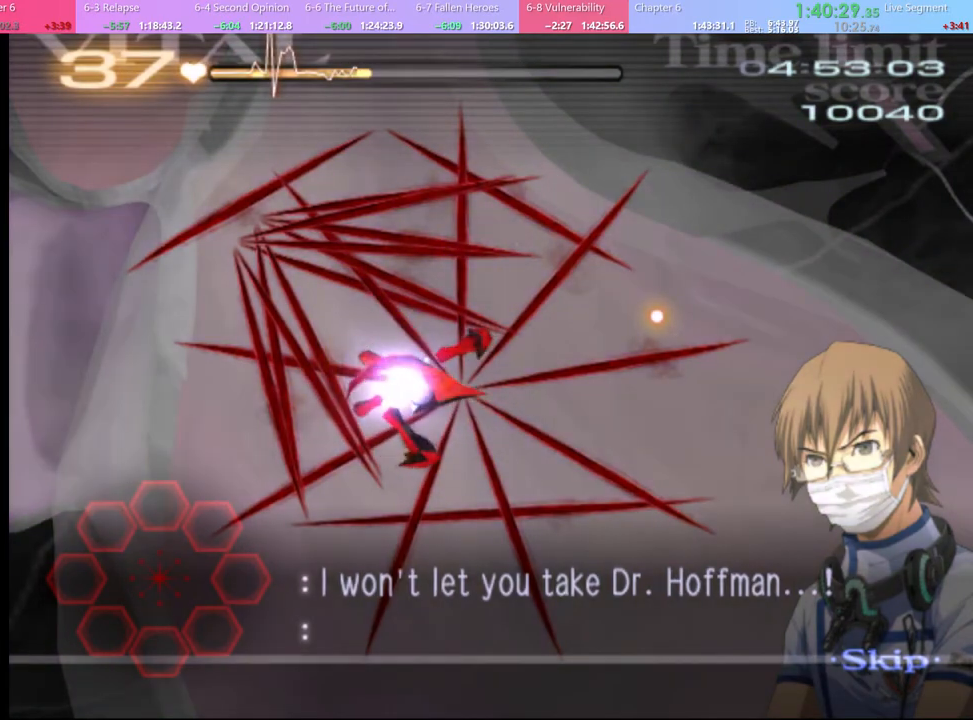
{"keys": ["d"], "mouse": [], "events": [[367, "d", "down"]]}
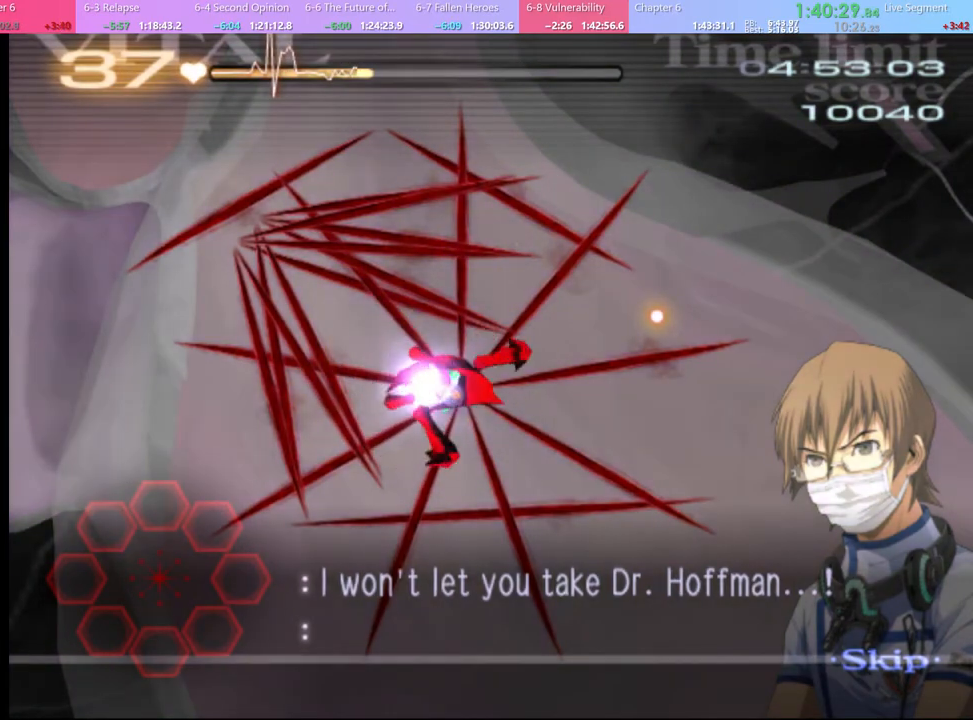
{"keys": ["d"], "mouse": [], "events": []}
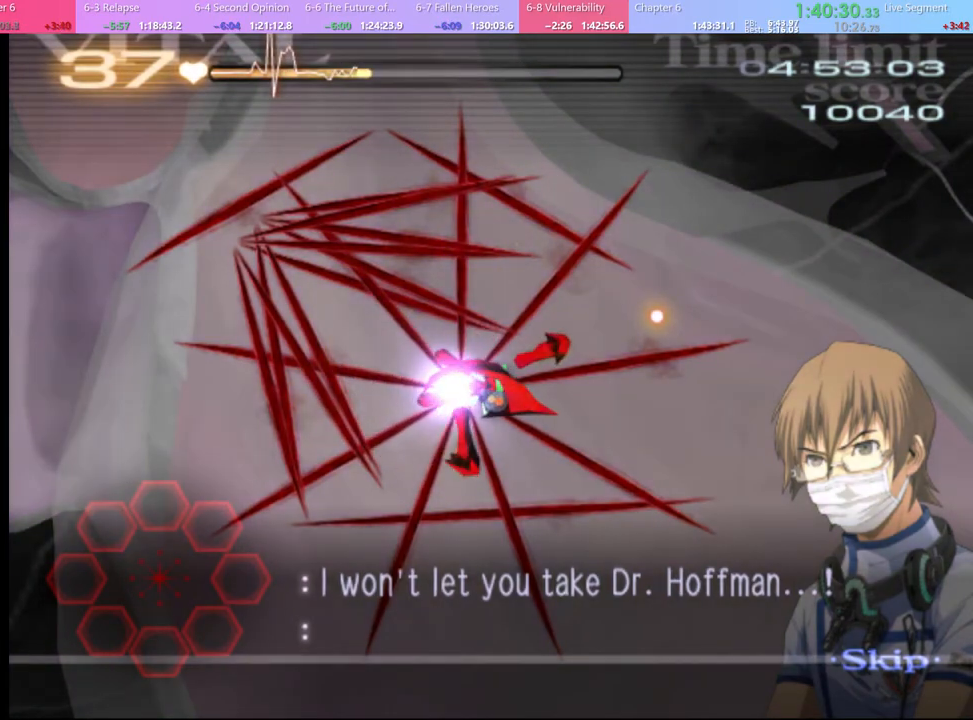
{"keys": ["d"], "mouse": [], "events": []}
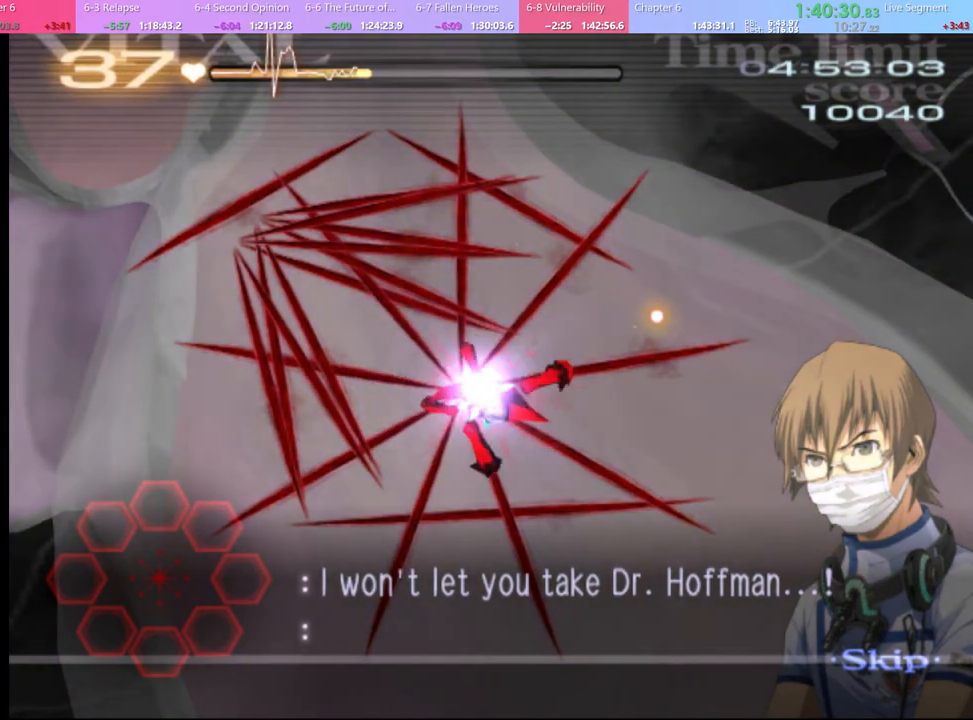
{"keys": ["d"], "mouse": [], "events": []}
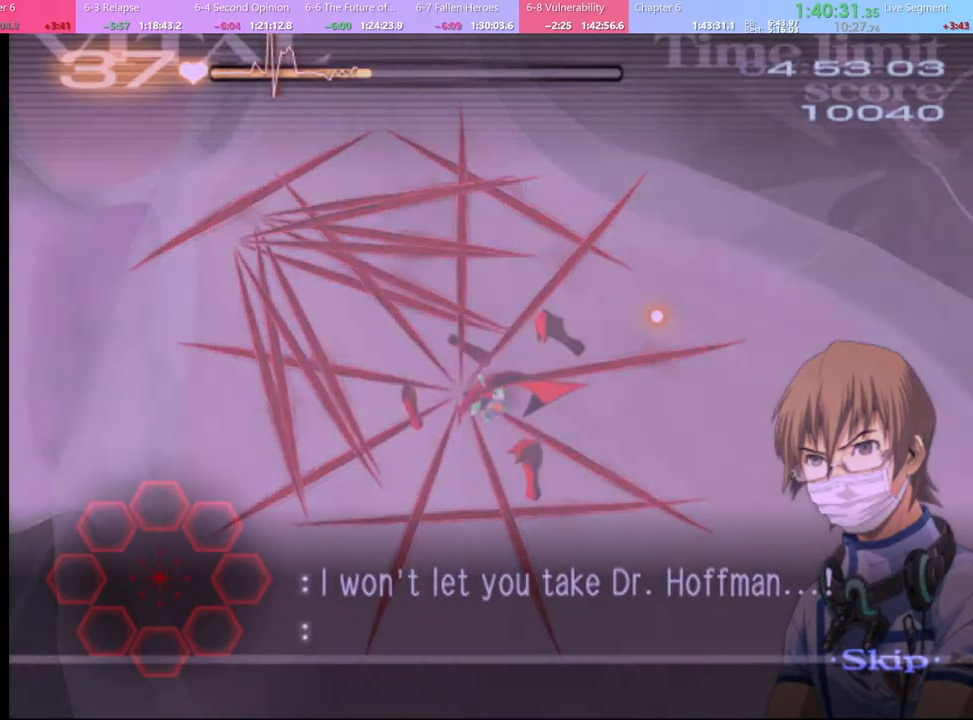
{"keys": ["d"], "mouse": [], "events": []}